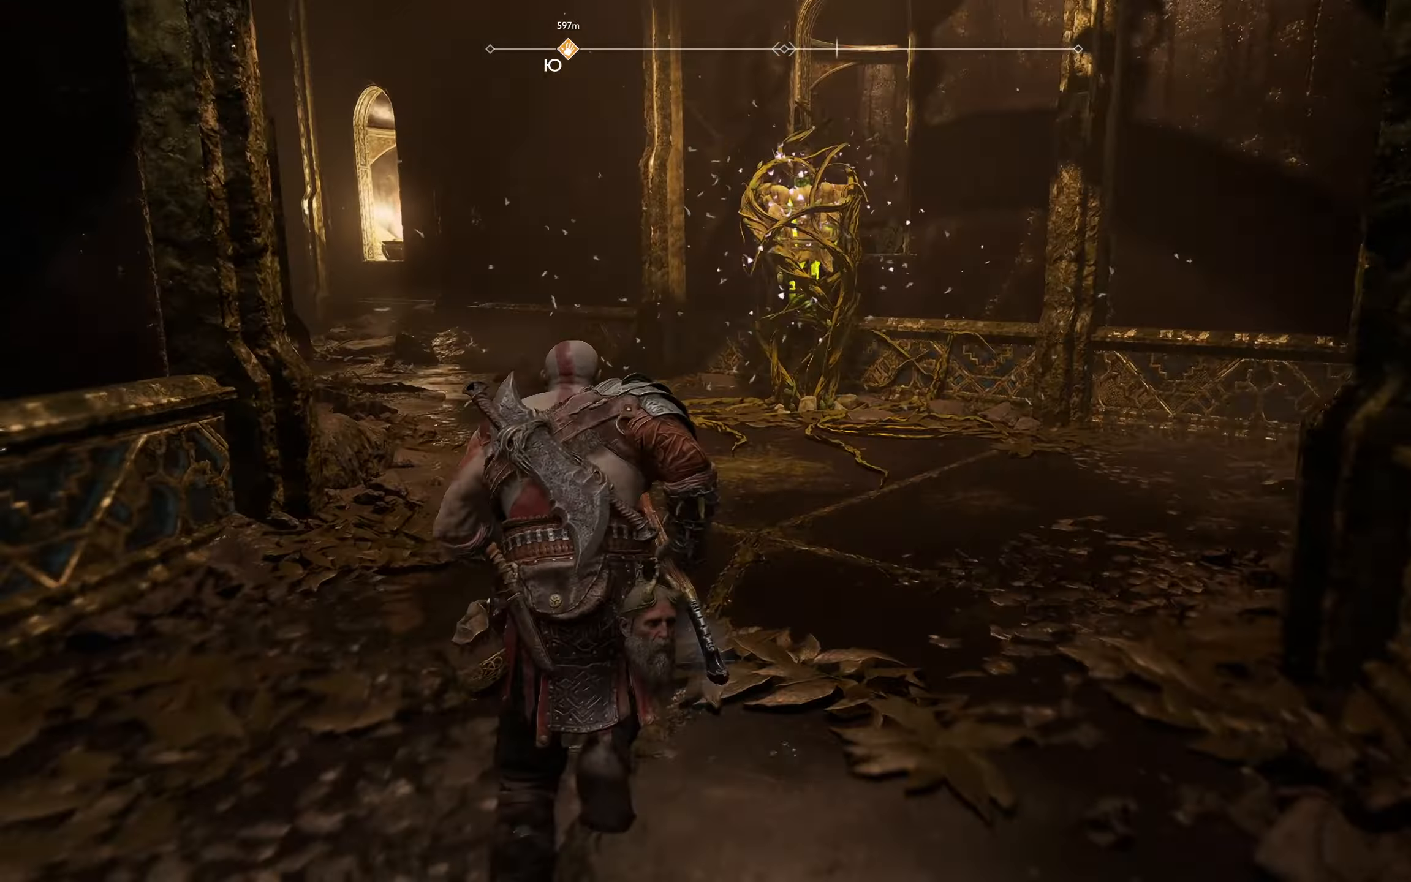
Gameplay with a controller (Xbox layout); each line is a JSON object with the inputs held at the frame after it. "events" lists button and stick changes between this image and that frame as [ms after this image, input, new state], when the widget could be followed in between.
{"buttons": [], "left_stick": "up", "right_stick": "left", "events": [[300, "right_stick", "left"]]}
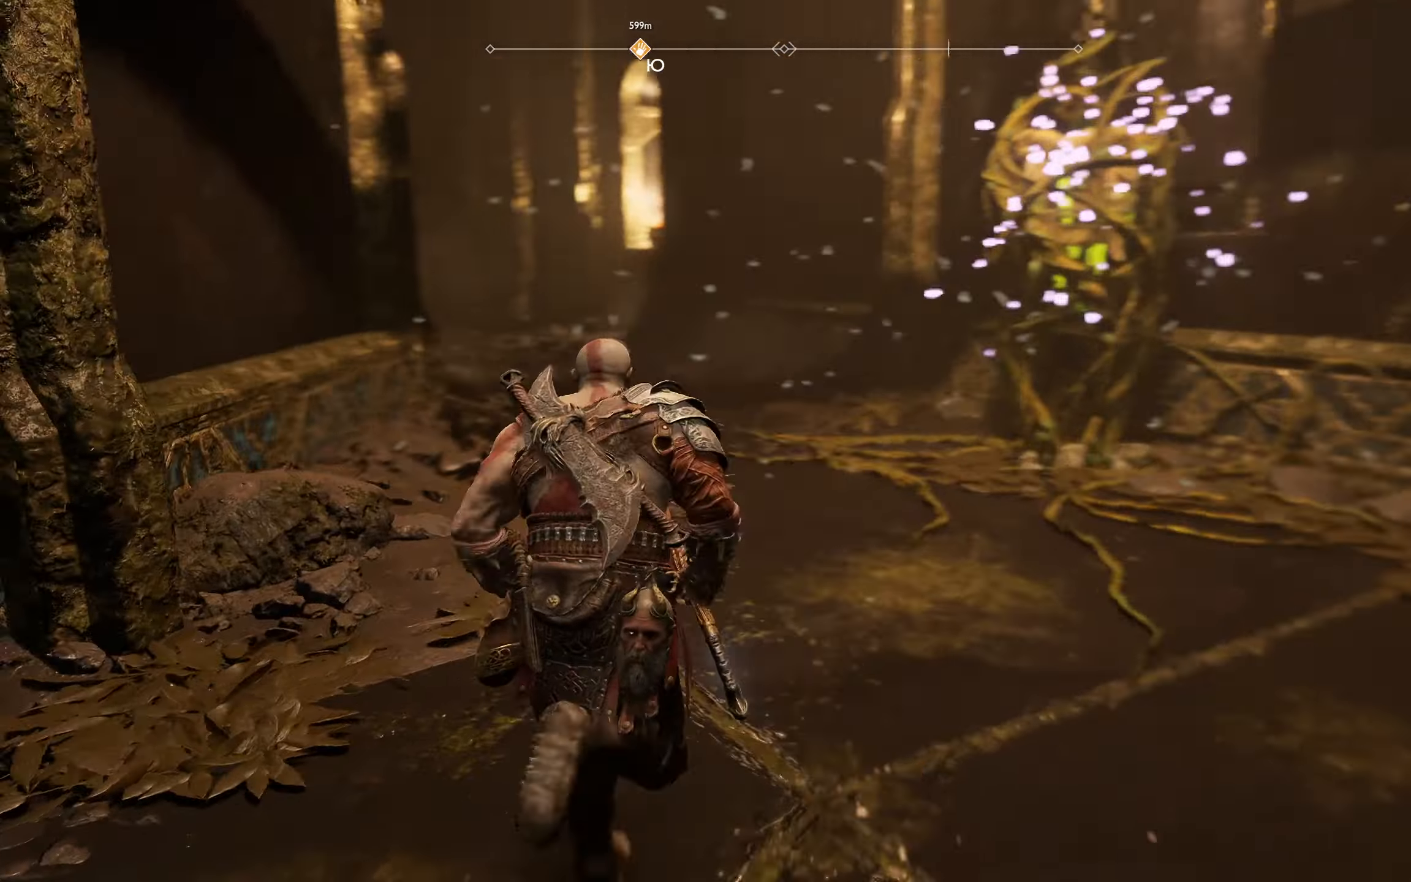
{"buttons": [], "left_stick": "up", "right_stick": "center", "events": [[99, "right_stick", "center"]]}
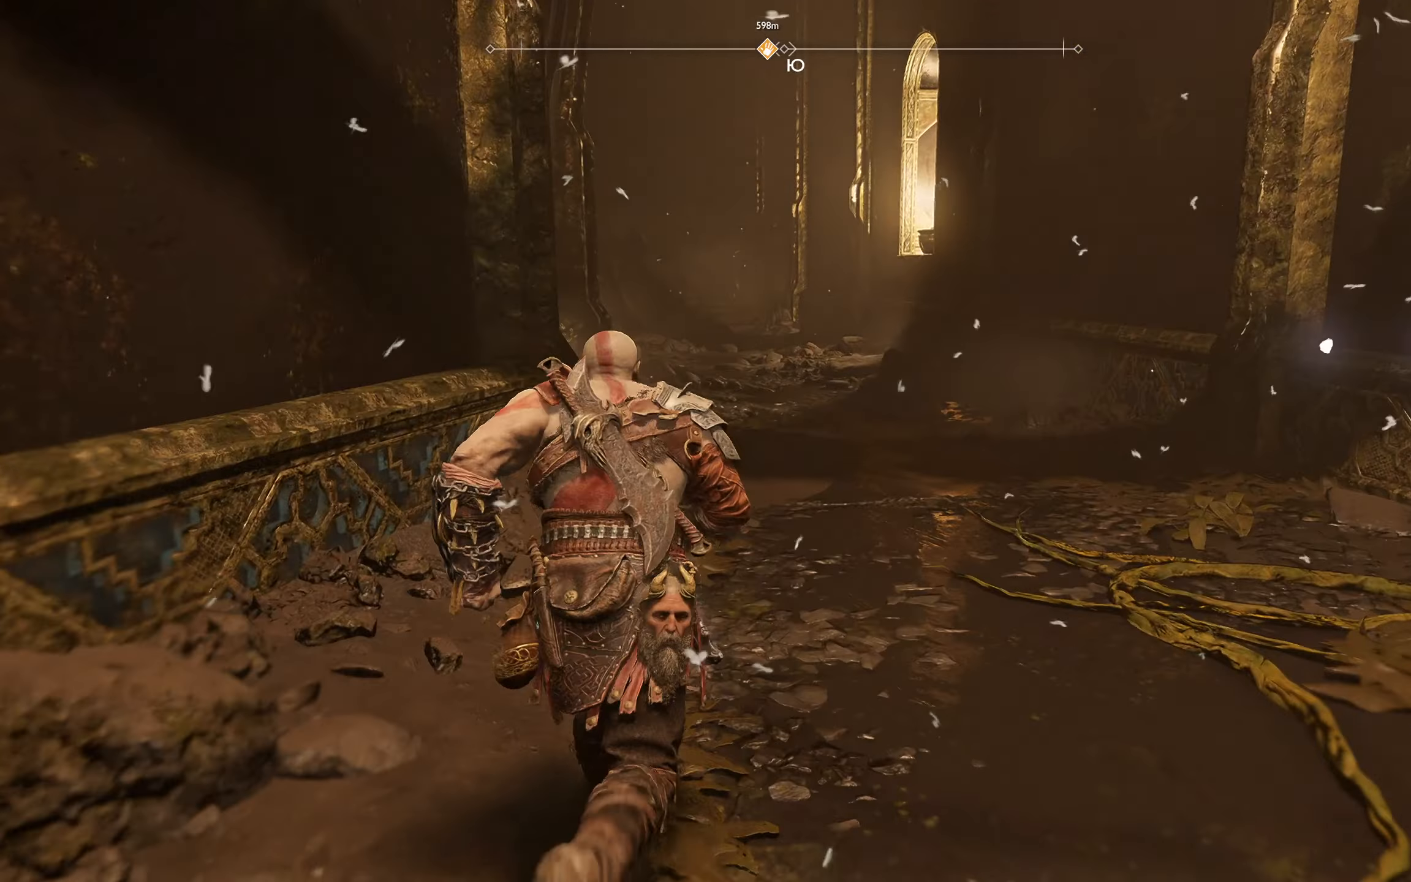
{"buttons": [], "left_stick": "up", "right_stick": "center", "events": []}
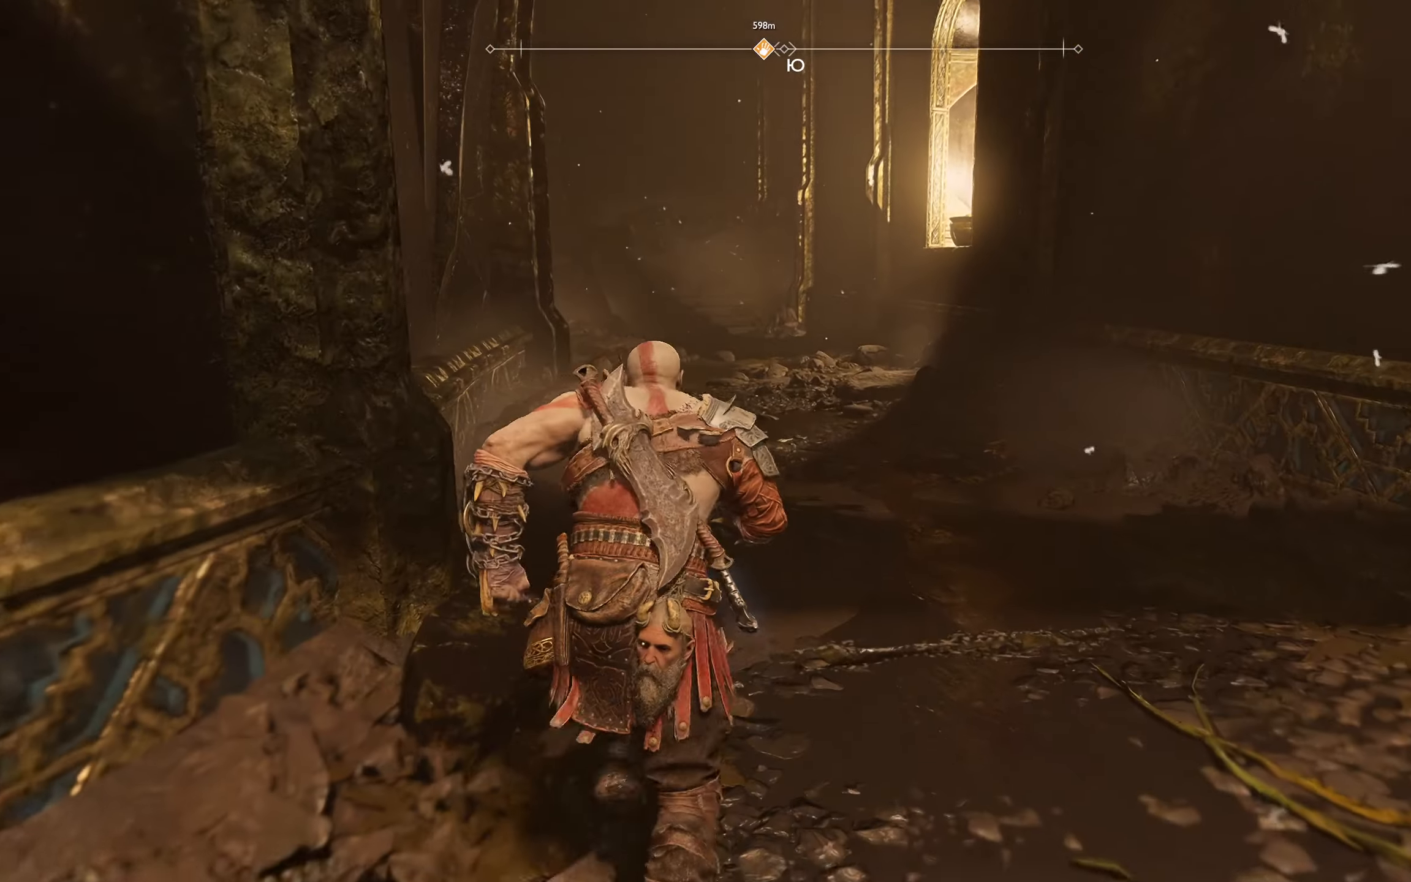
{"buttons": [], "left_stick": "up", "right_stick": "center", "events": []}
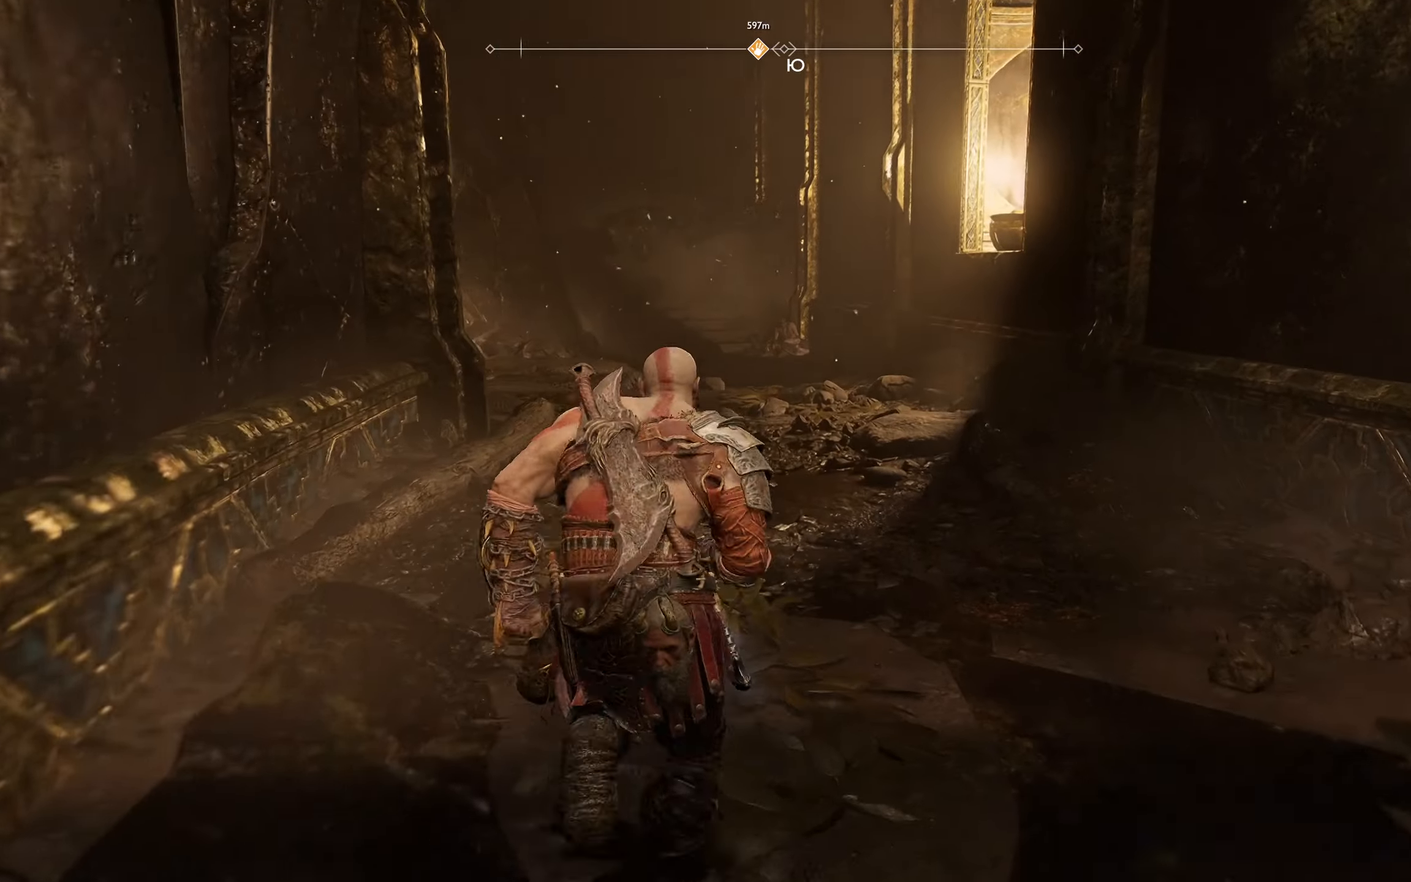
{"buttons": [], "left_stick": "up", "right_stick": "center", "events": []}
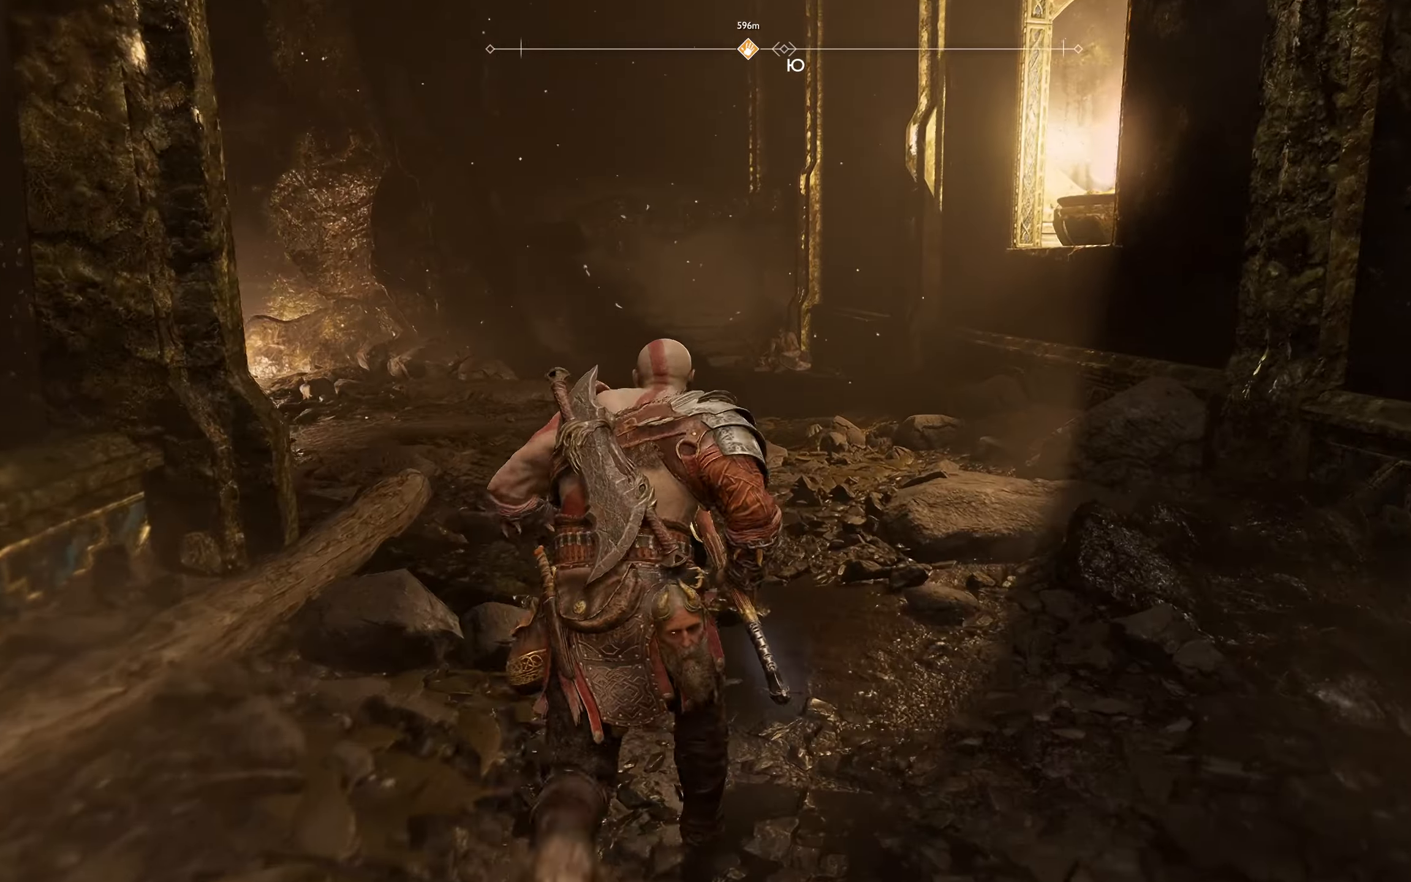
{"buttons": [], "left_stick": "up", "right_stick": "center", "events": []}